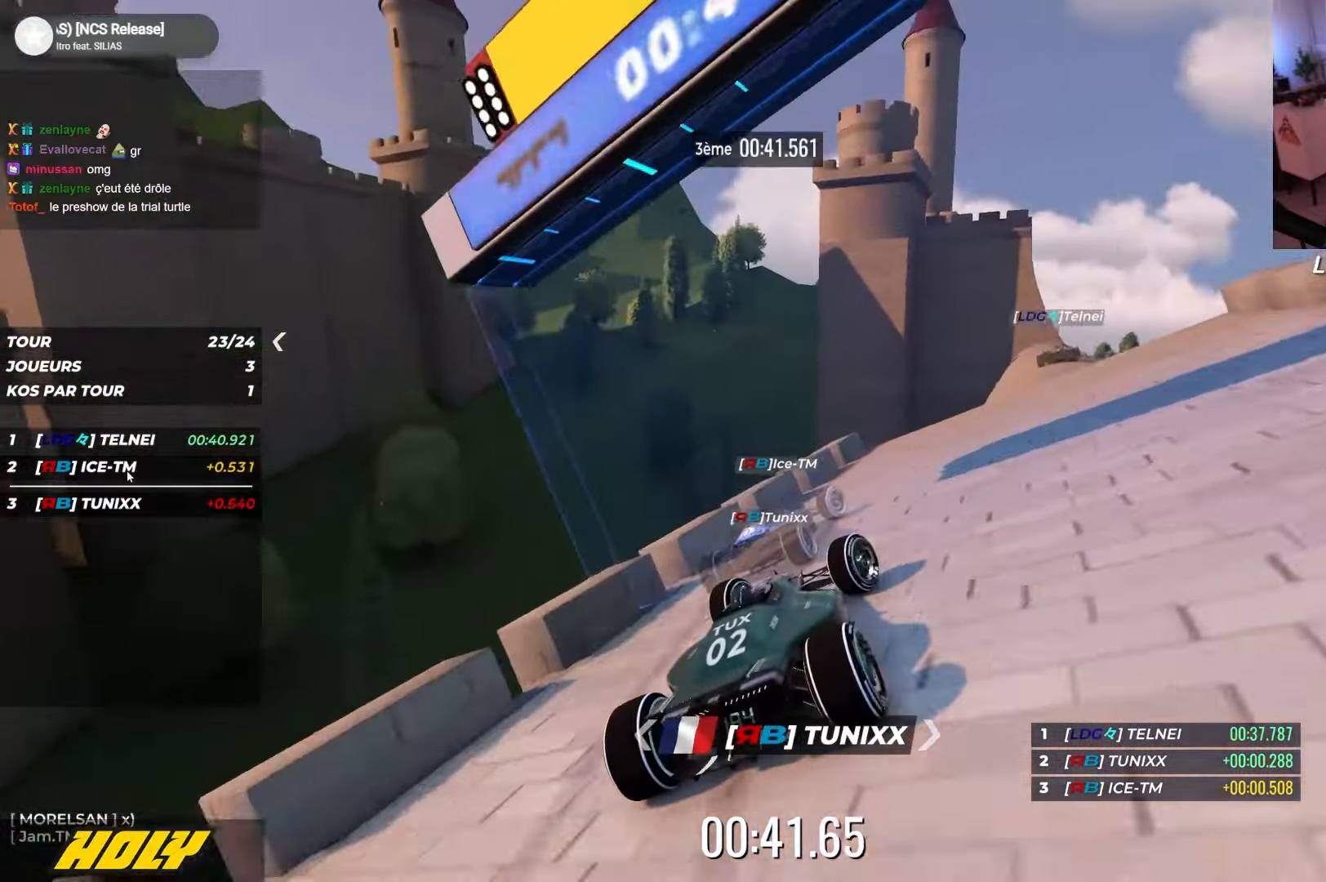
Gameplay with keyboard; each line is a JSON object with the keys held at the frame after it. "events" lists presses ("down") and releases ("up") of "down", "left", "right" and "up" between this image and that frame as [ms after this image, input, new state], when the widget could be followed in between. No other keys are recorded. Mouse input is not recorded.
{"keys": ["left", "up"], "events": [[350, "right", "up"], [367, "left", "down"]]}
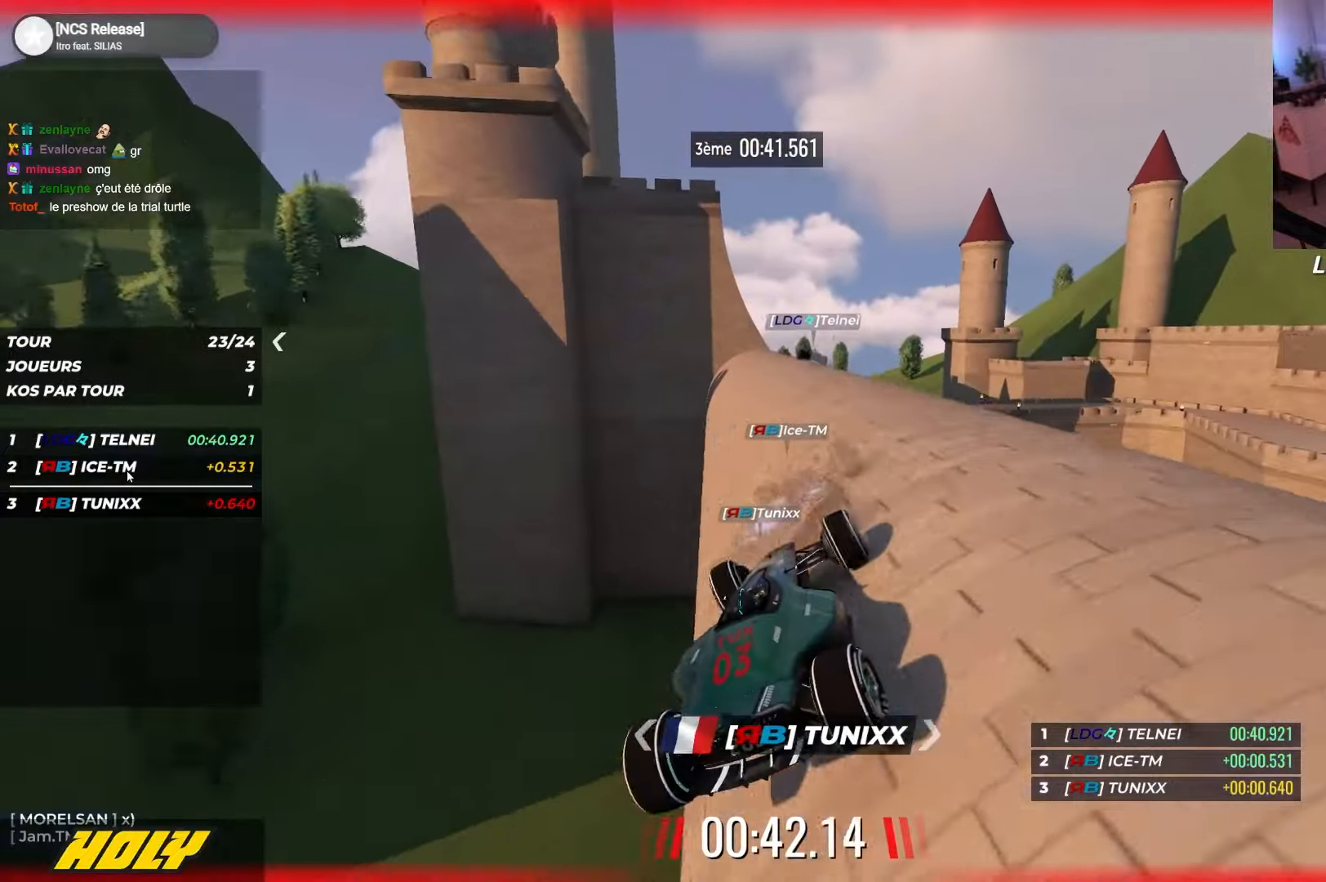
{"keys": ["up"], "events": [[84, "left", "up"], [167, "left", "down"], [267, "left", "up"]]}
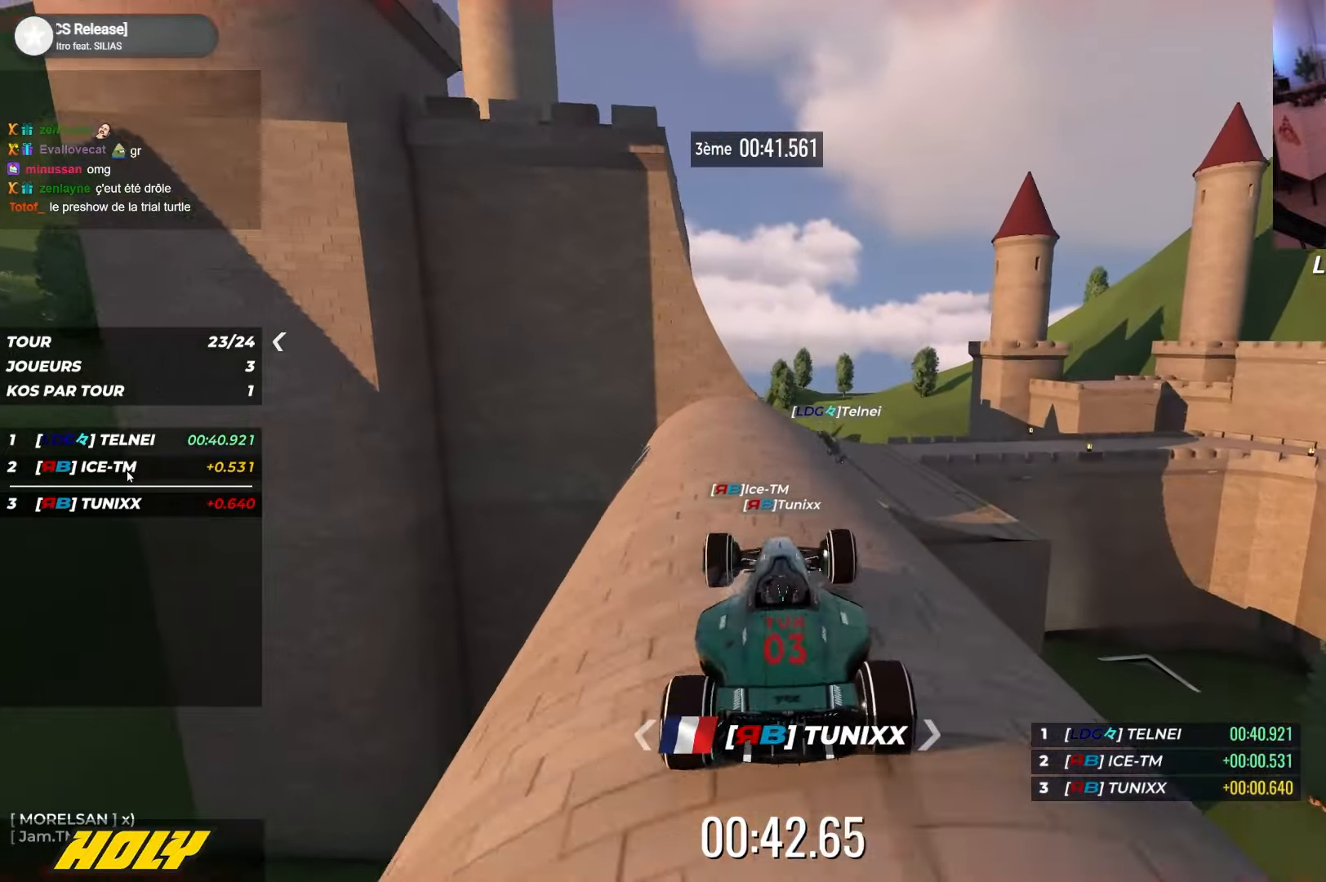
{"keys": ["right", "up"], "events": [[34, "right", "down"], [384, "up", "up"], [450, "up", "down"]]}
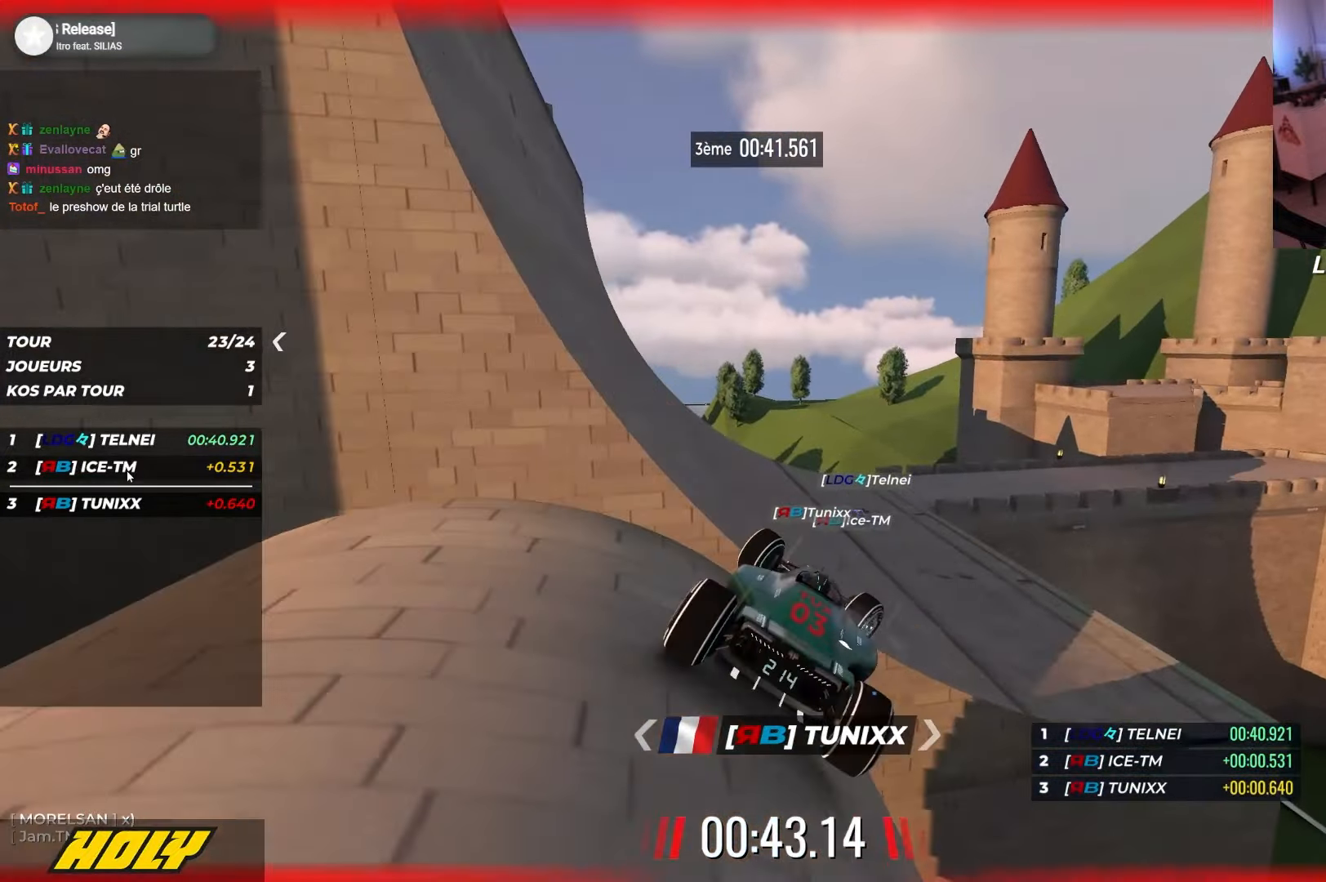
{"keys": ["right", "up"], "events": []}
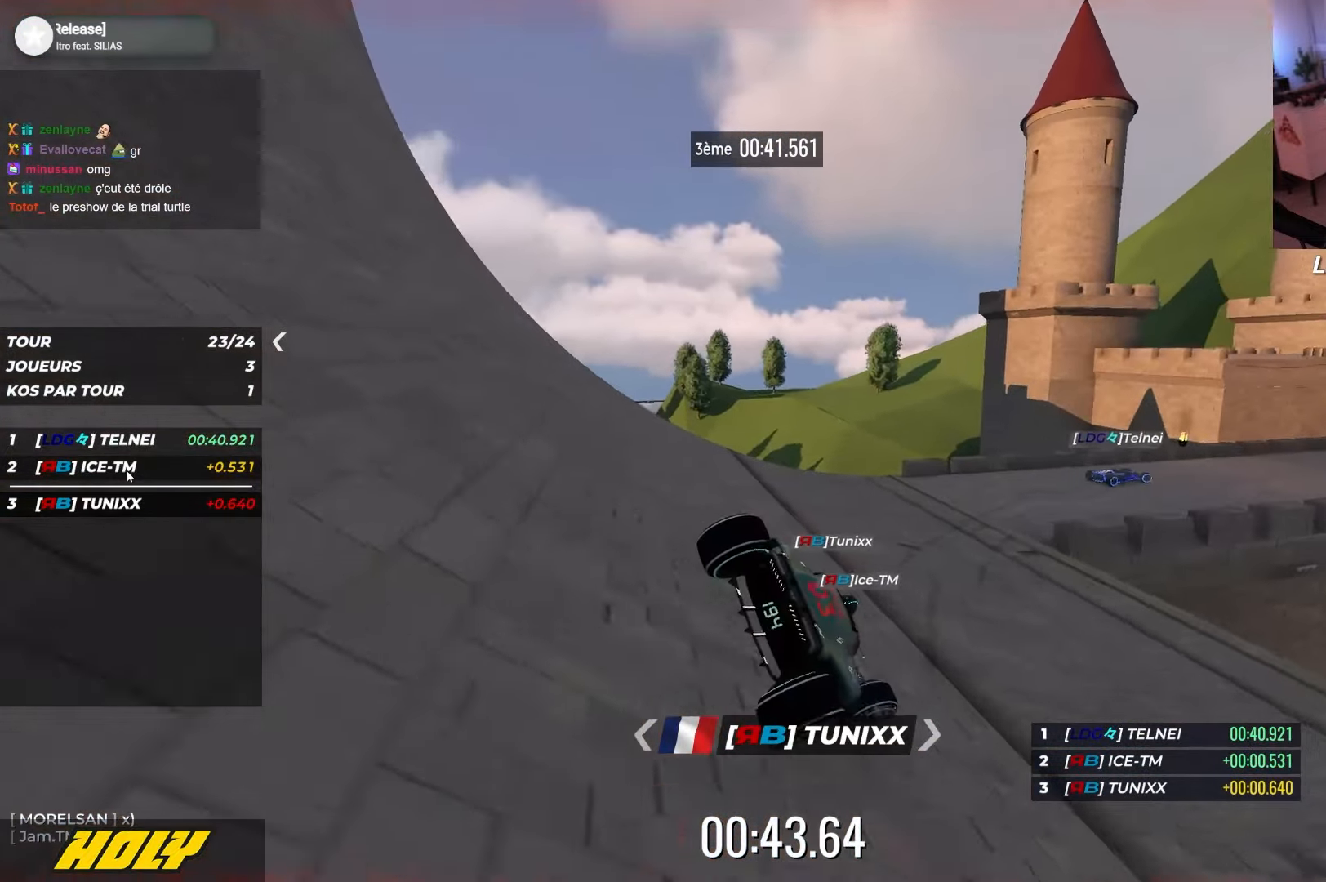
{"keys": ["right", "up"], "events": []}
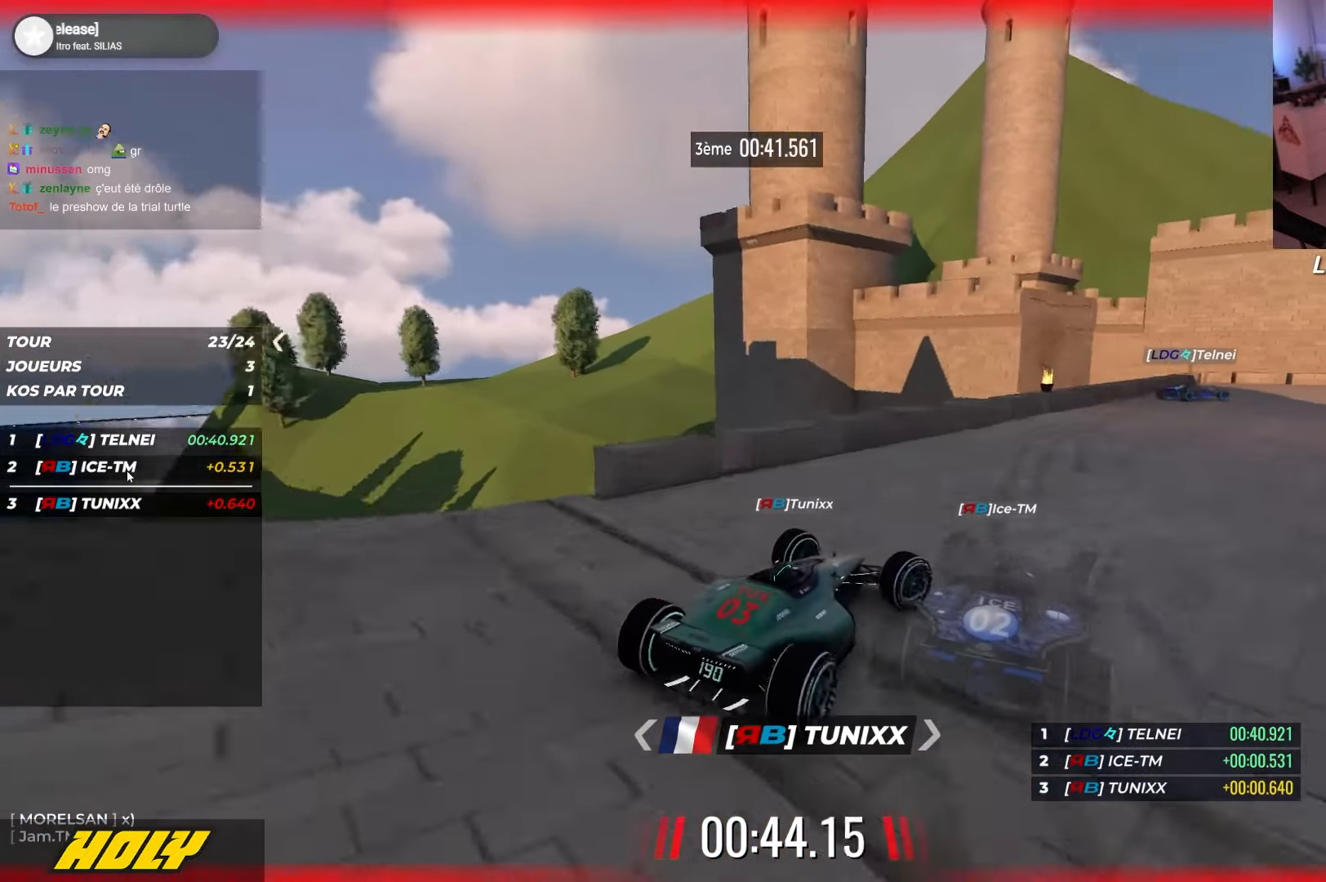
{"keys": ["down", "right", "up"], "events": [[334, "down", "down"]]}
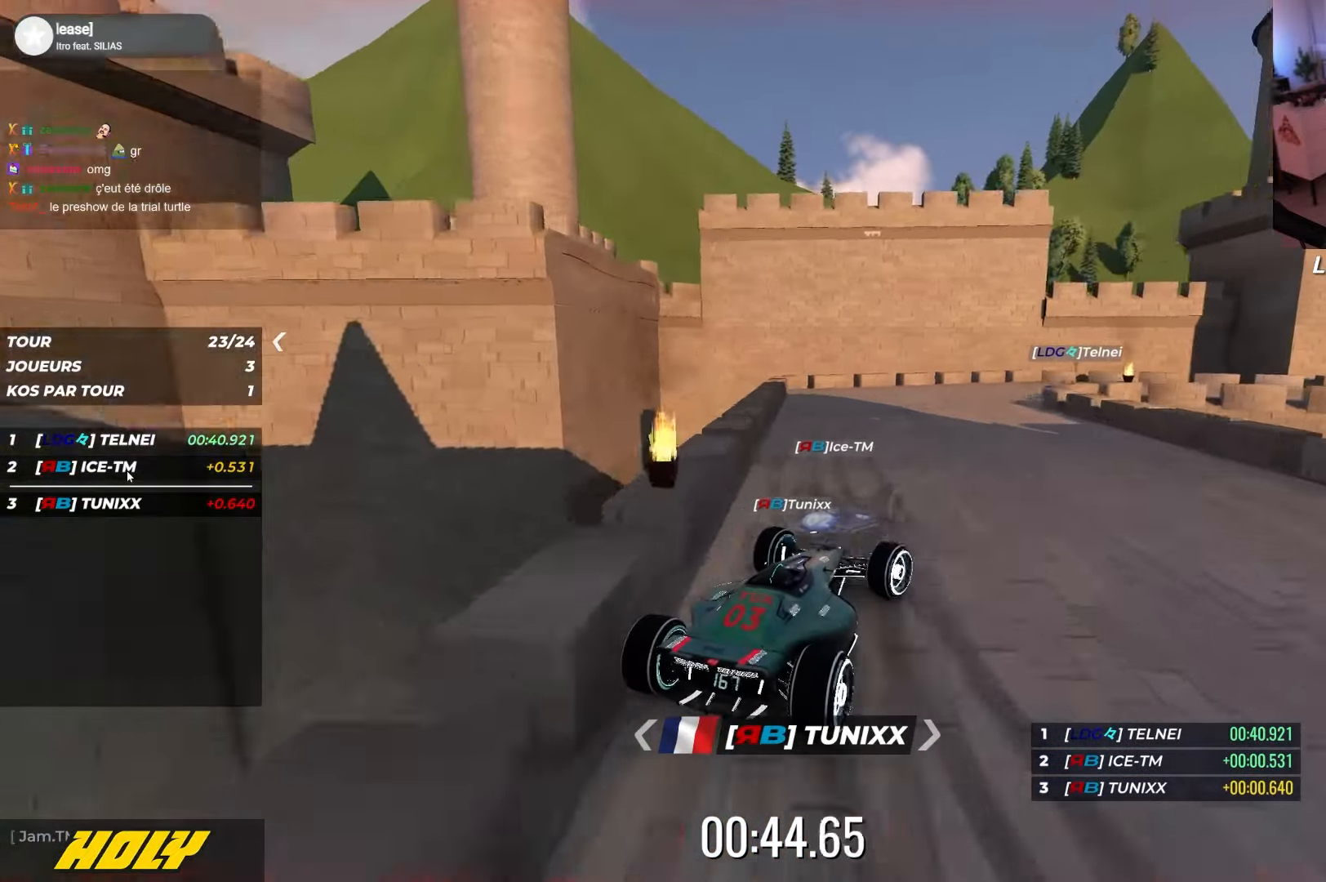
{"keys": ["down", "right", "up"], "events": [[184, "right", "up"], [267, "right", "down"]]}
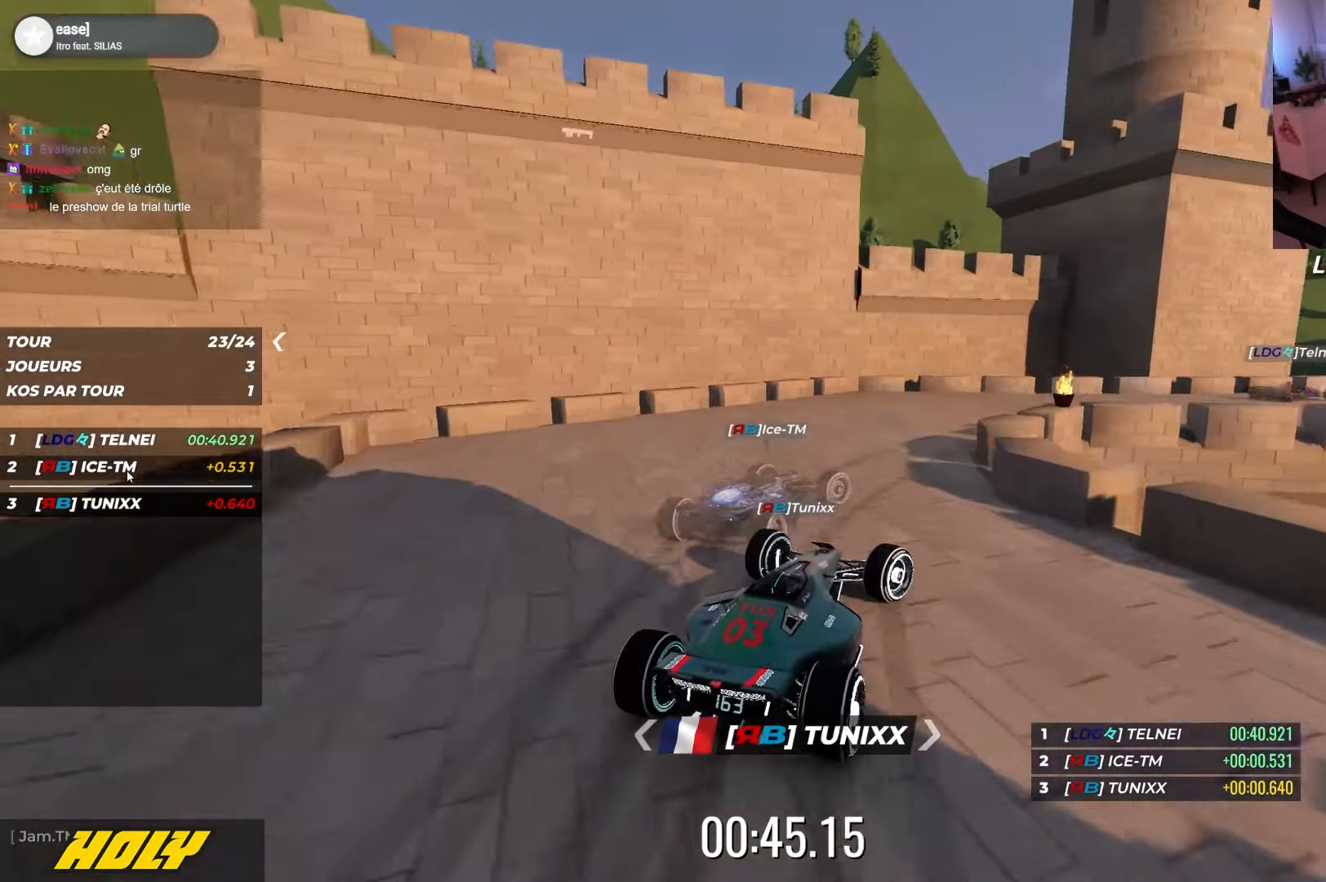
{"keys": ["right", "up"], "events": [[100, "down", "up"]]}
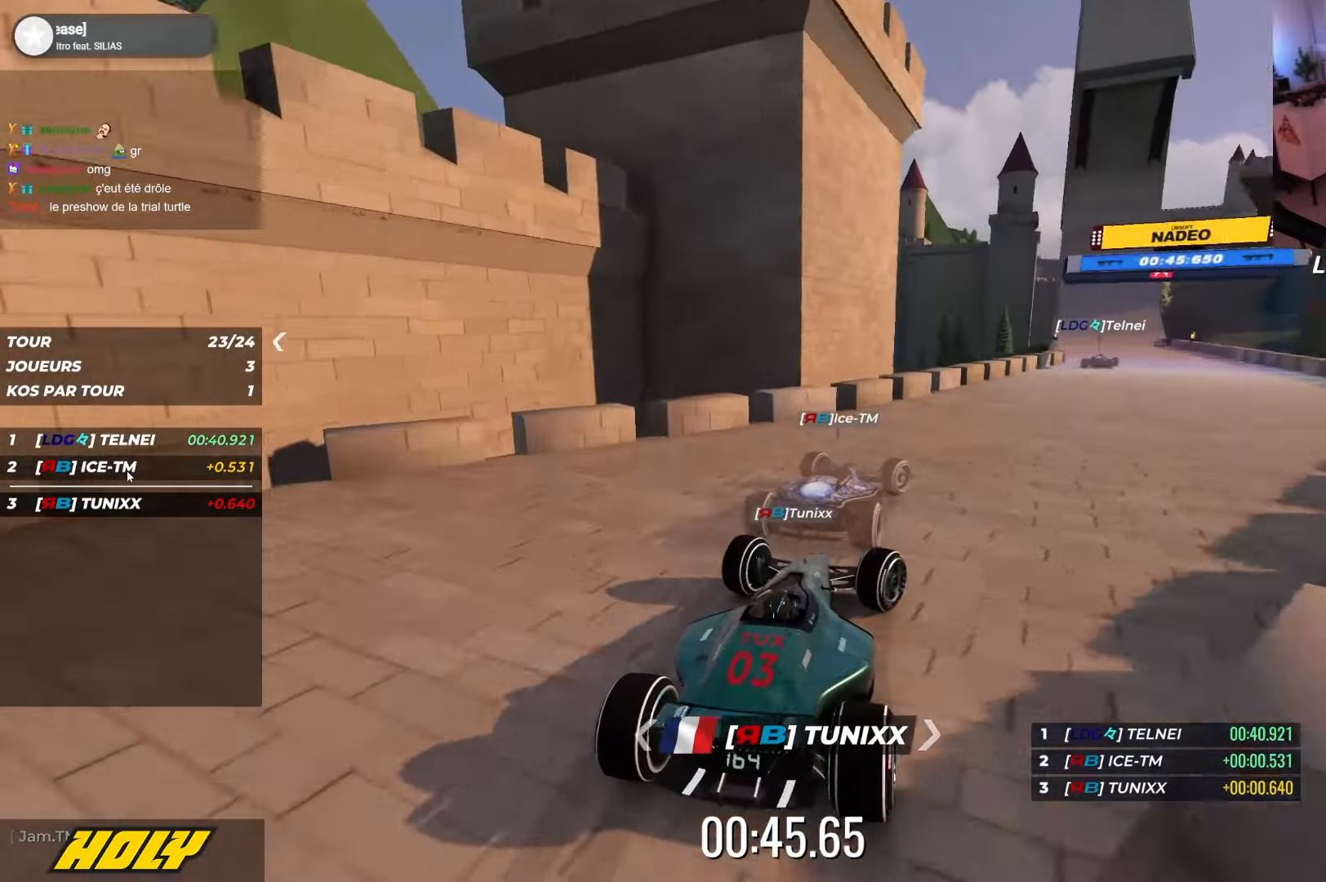
{"keys": ["left", "up"], "events": [[234, "right", "up"], [384, "left", "down"]]}
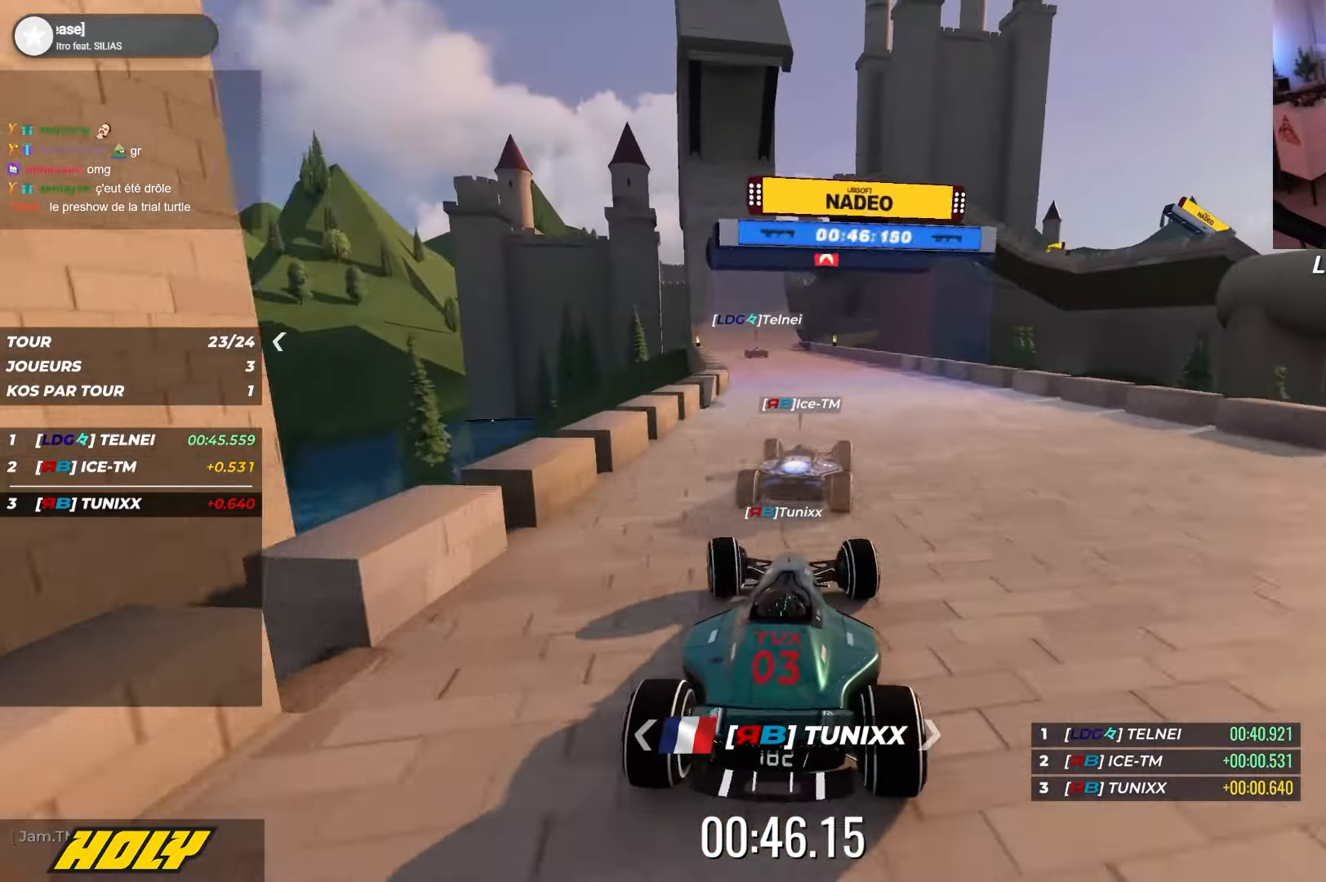
{"keys": ["left", "up"], "events": [[34, "left", "up"], [100, "left", "down"], [217, "left", "up"], [334, "left", "down"]]}
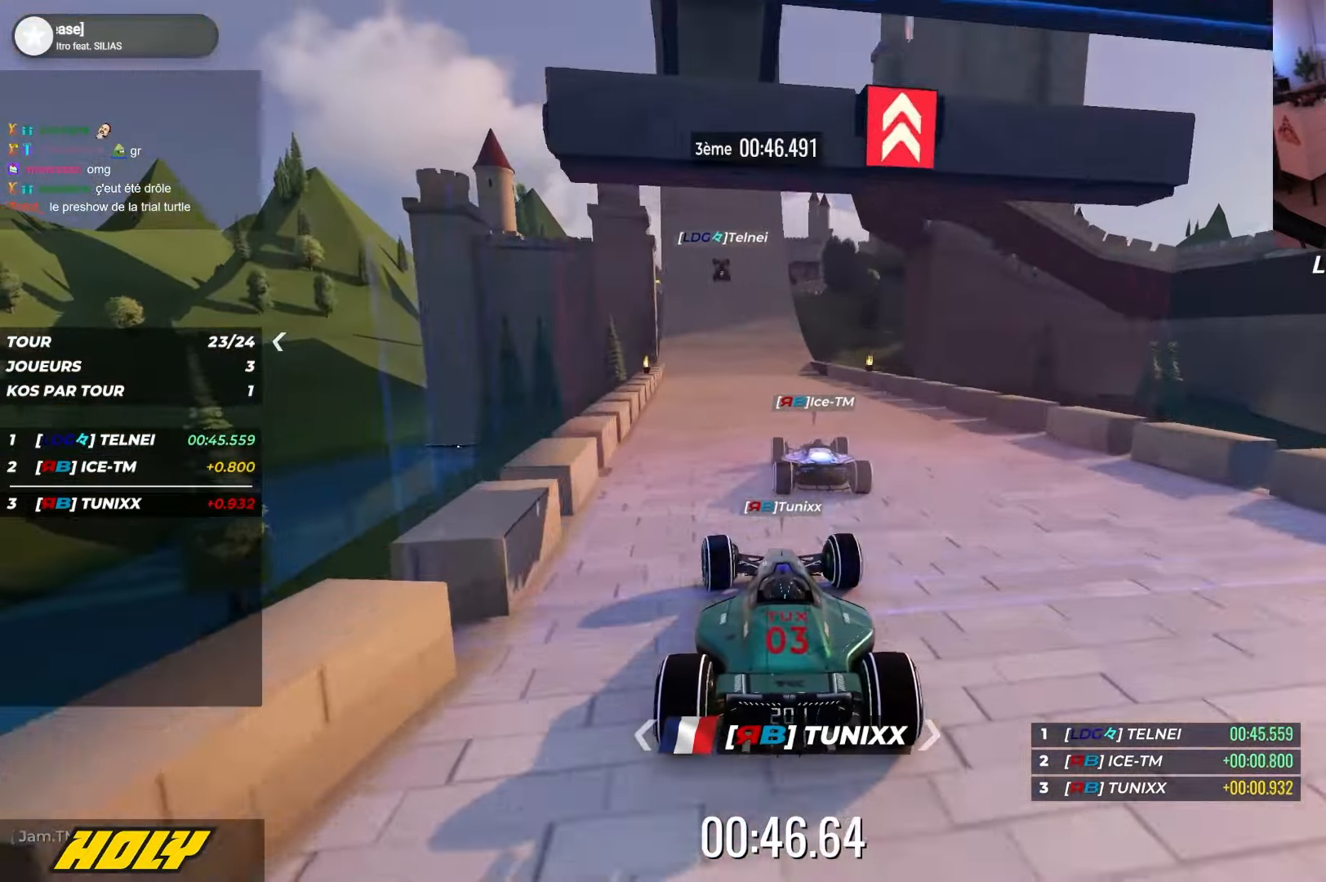
{"keys": ["up"], "events": [[17, "left", "up"], [67, "left", "down"], [134, "left", "up"], [217, "left", "down"], [334, "left", "up"]]}
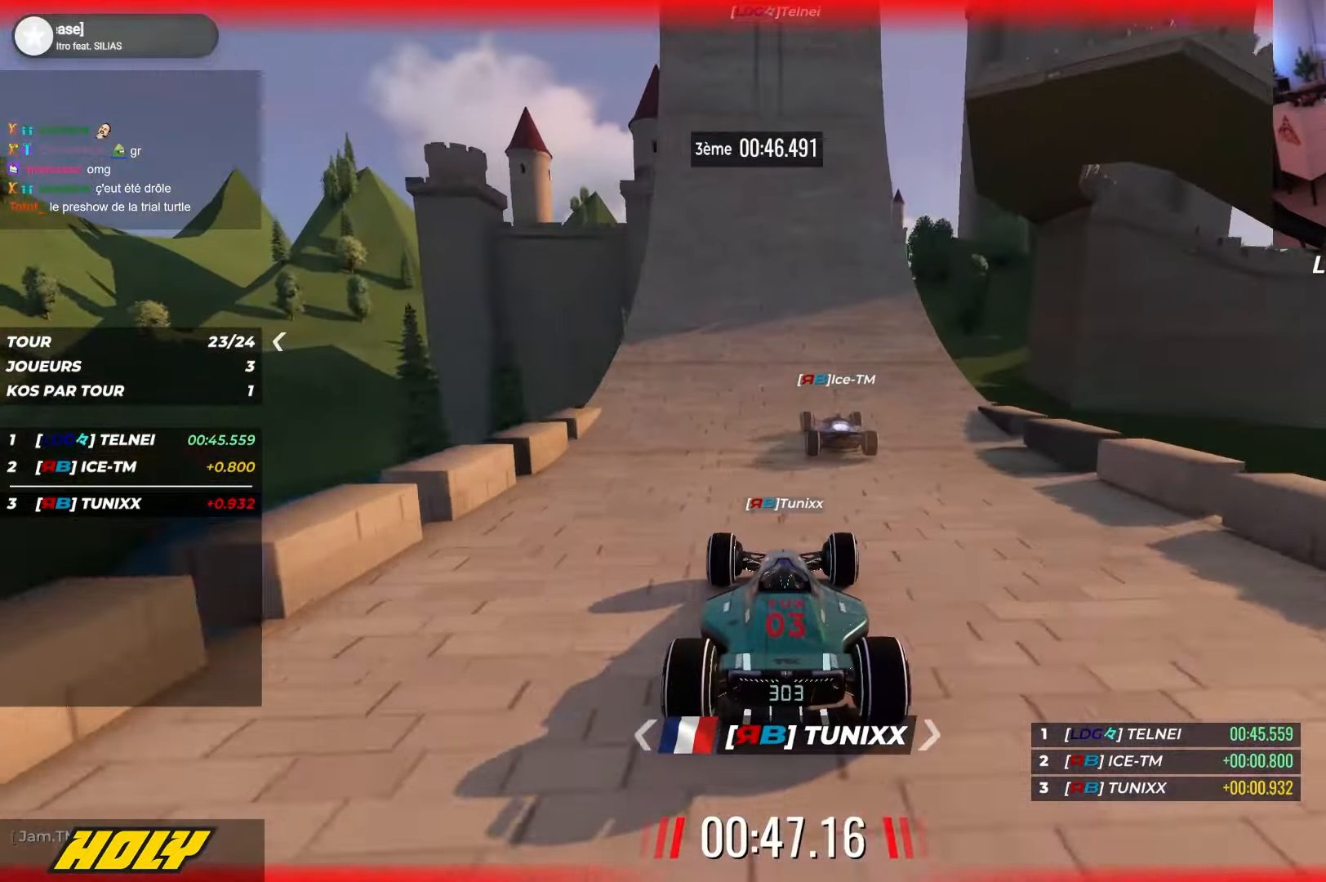
{"keys": ["up"], "events": [[67, "left", "down"], [150, "left", "up"]]}
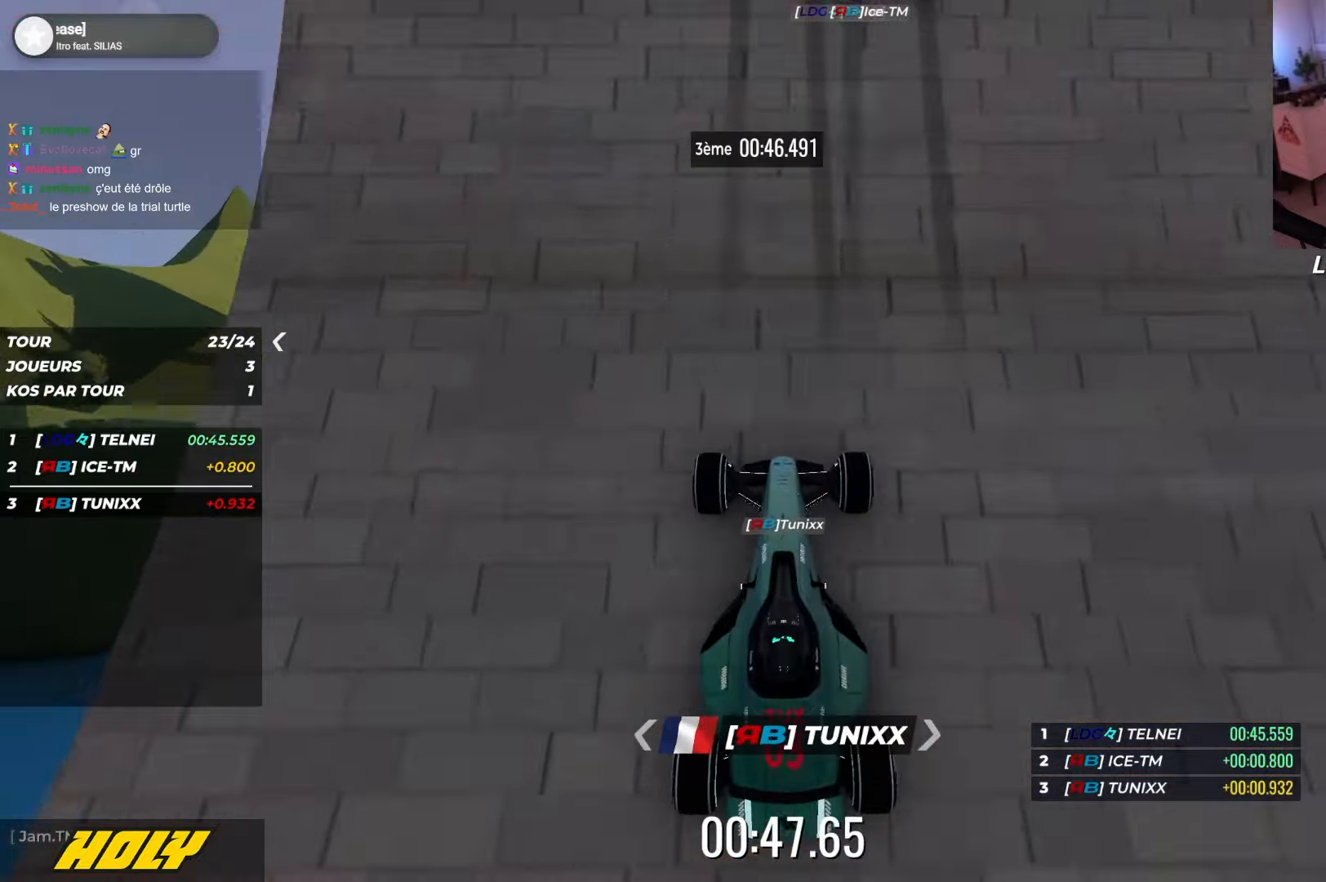
{"keys": ["up"], "events": []}
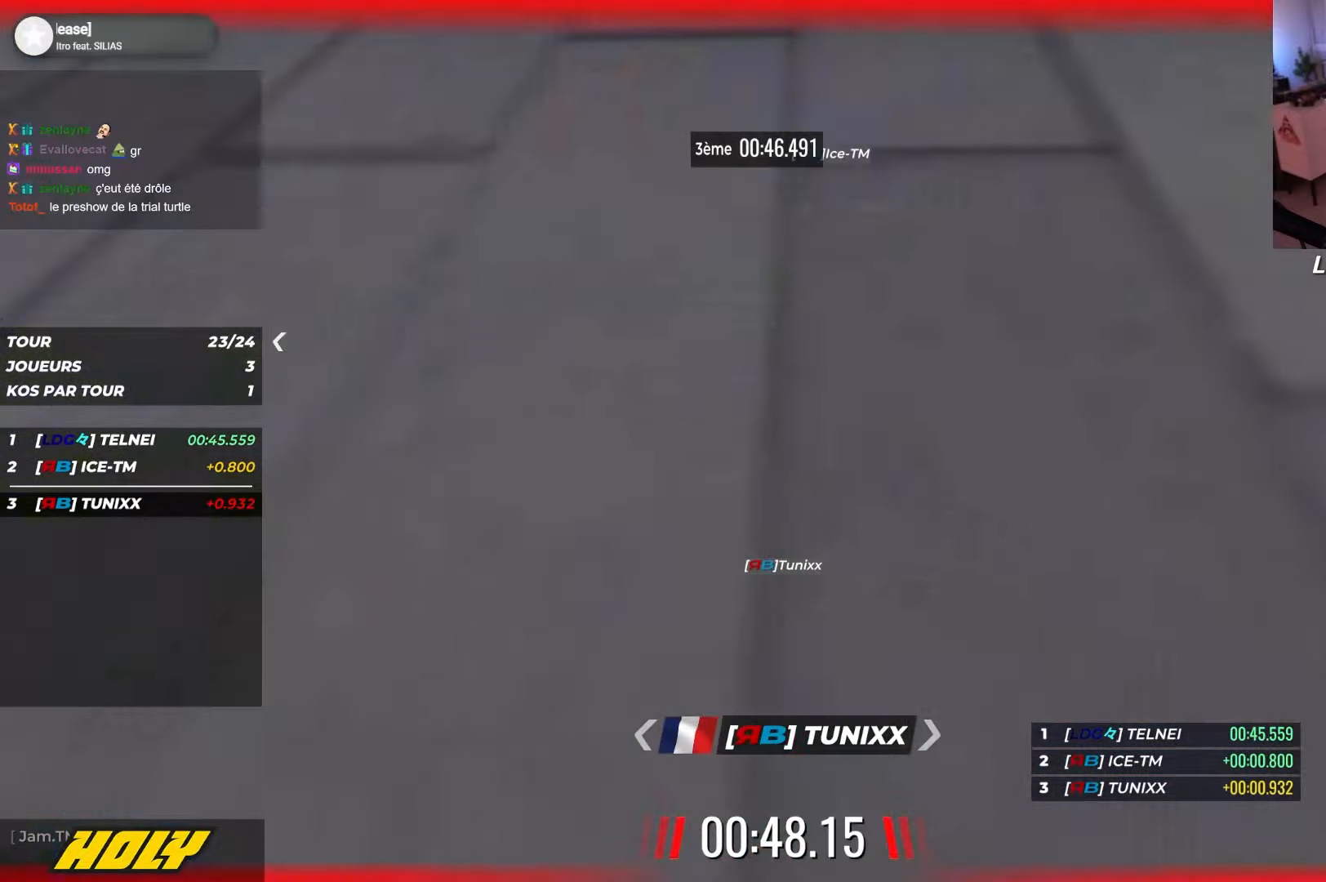
{"keys": ["up"], "events": []}
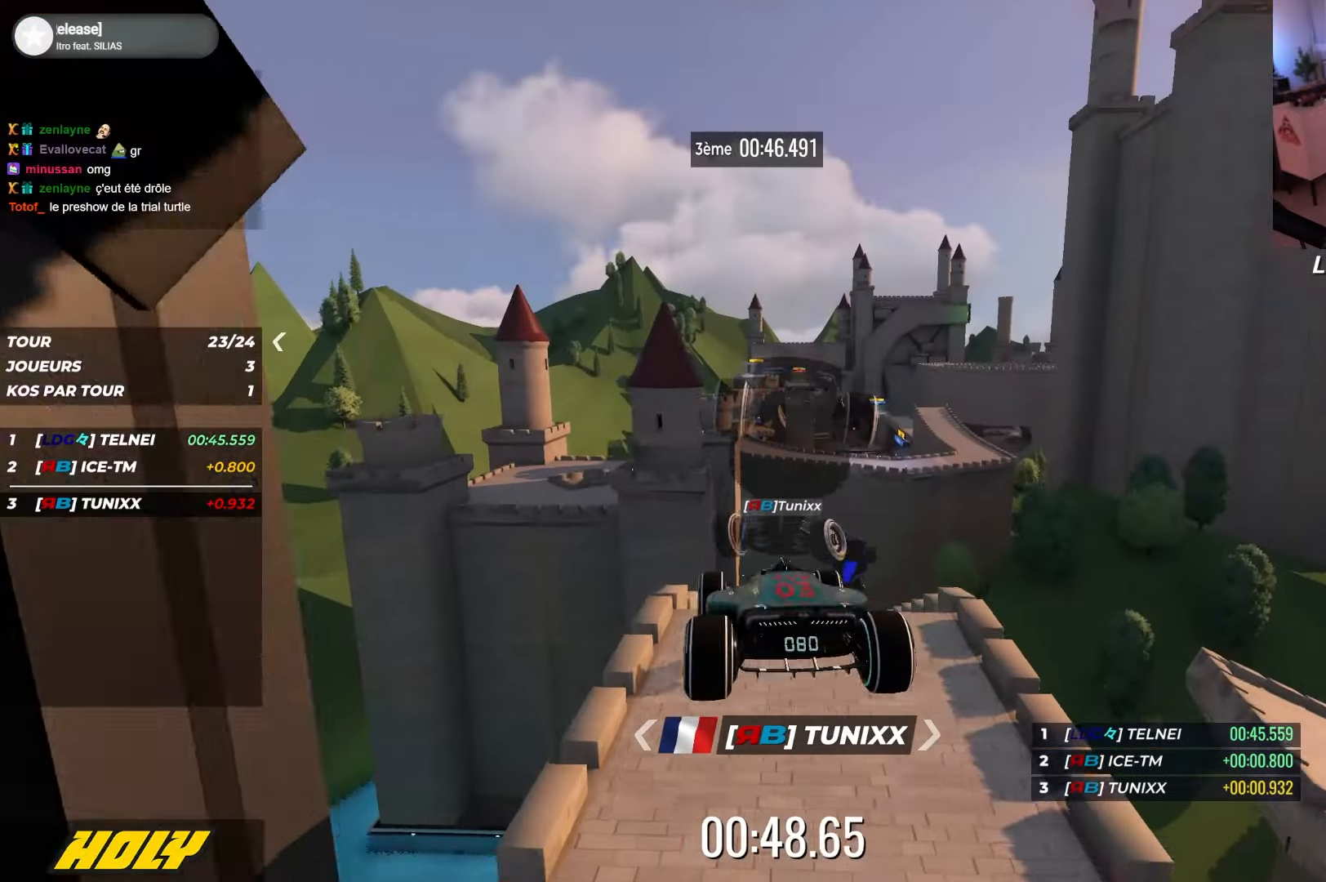
{"keys": ["right", "up"], "events": [[17, "right", "down"], [67, "up", "up"], [134, "up", "down"], [184, "down", "down"], [267, "down", "up"]]}
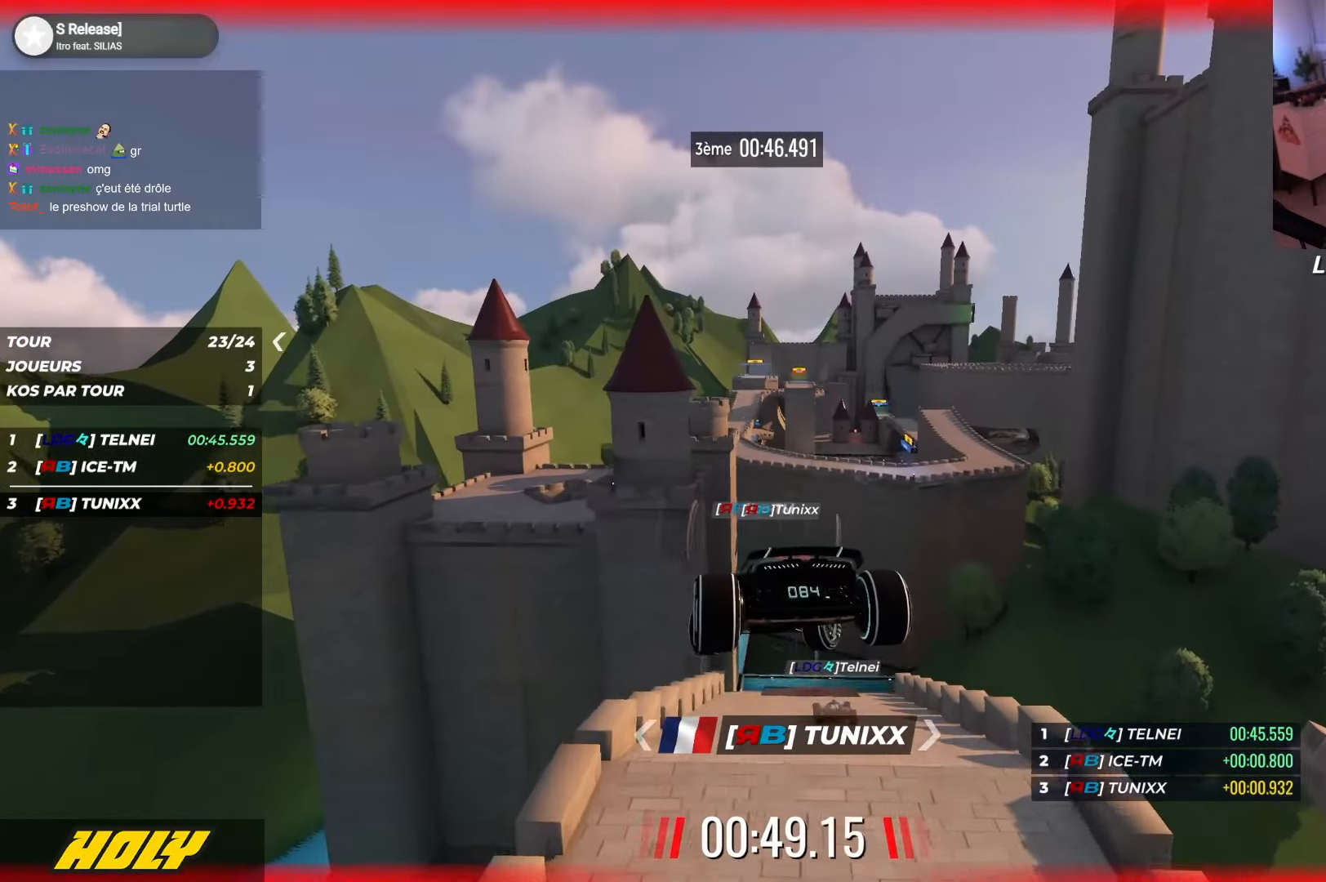
{"keys": ["right", "up"], "events": []}
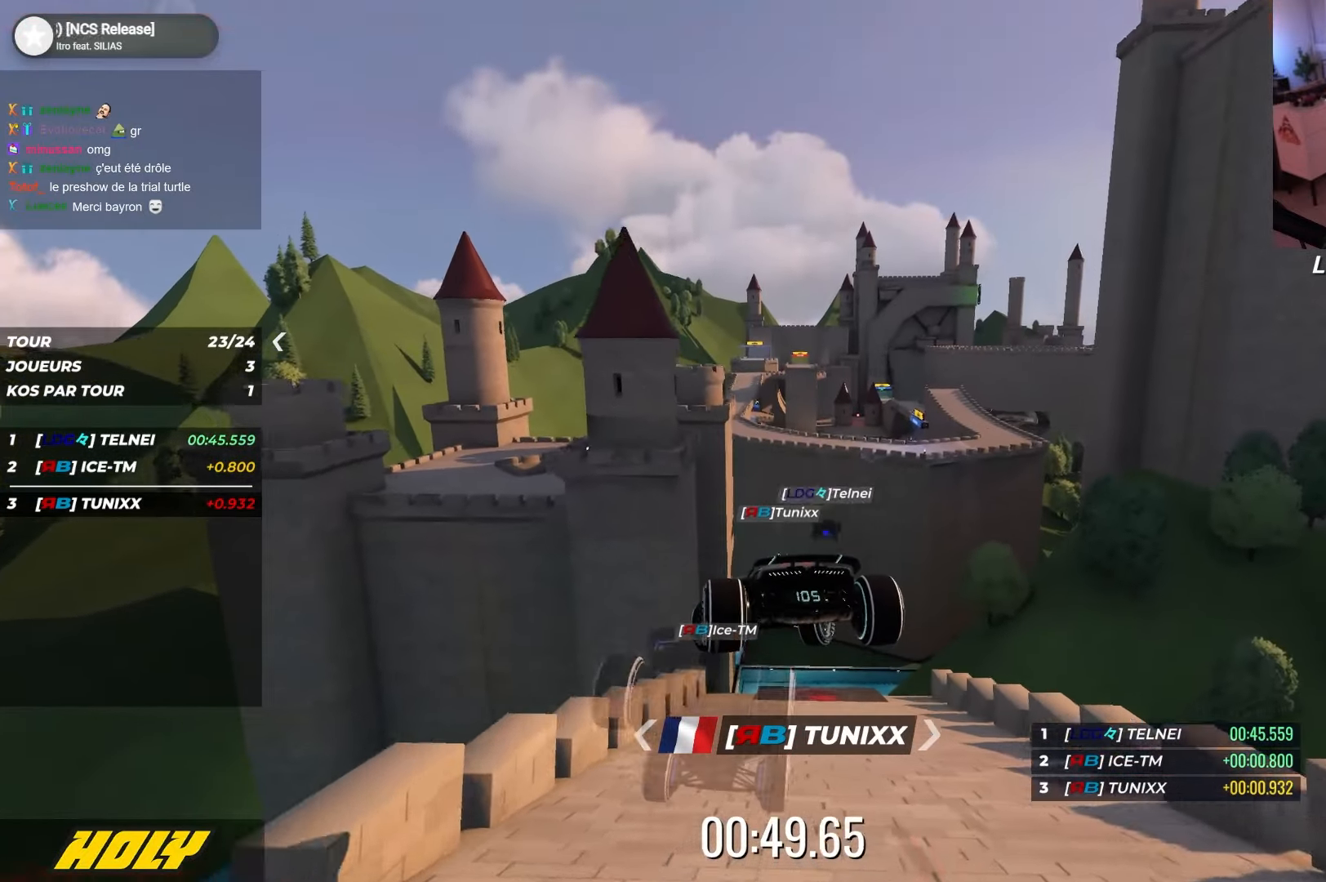
{"keys": ["up"], "events": [[500, "right", "up"]]}
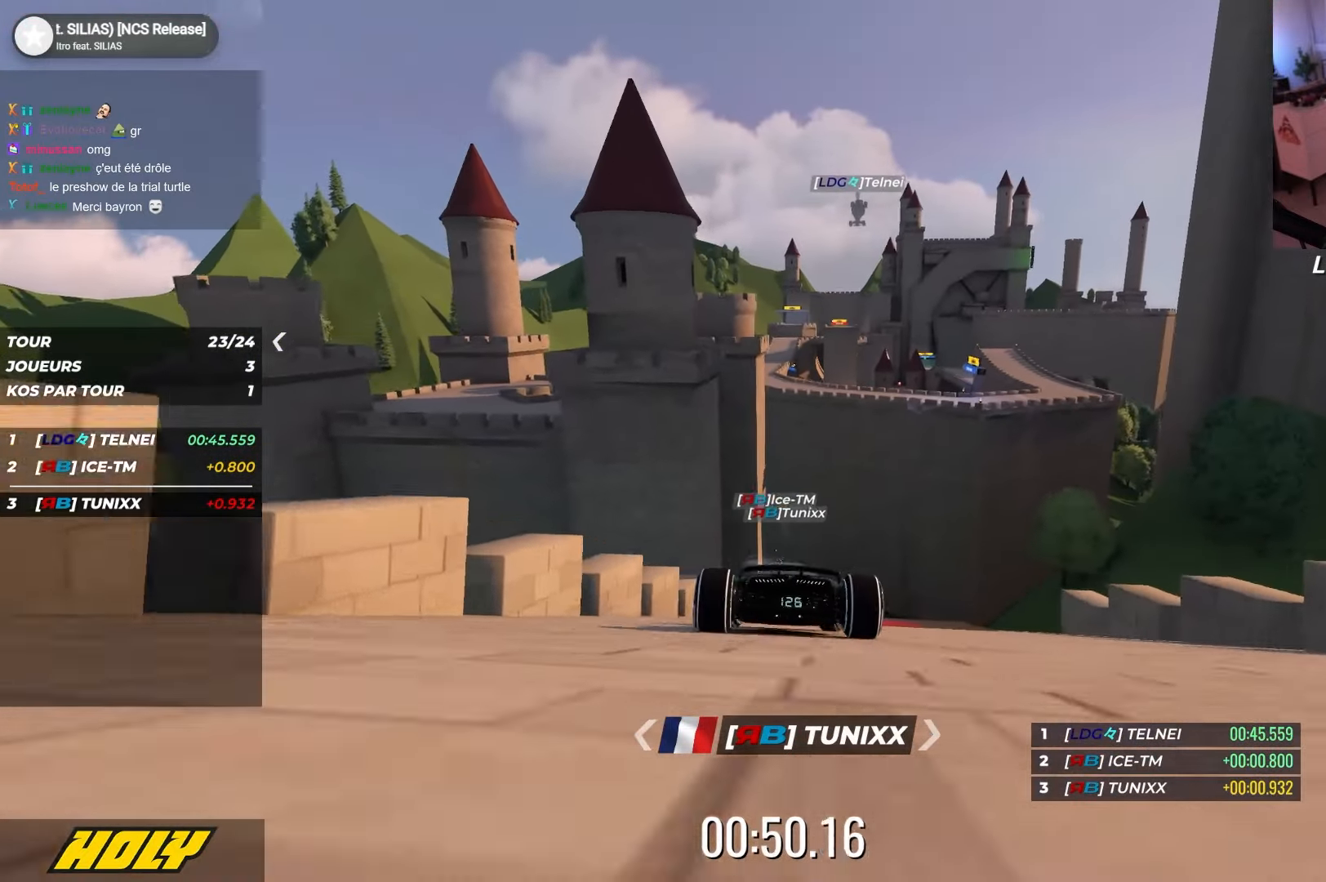
{"keys": ["up"], "events": []}
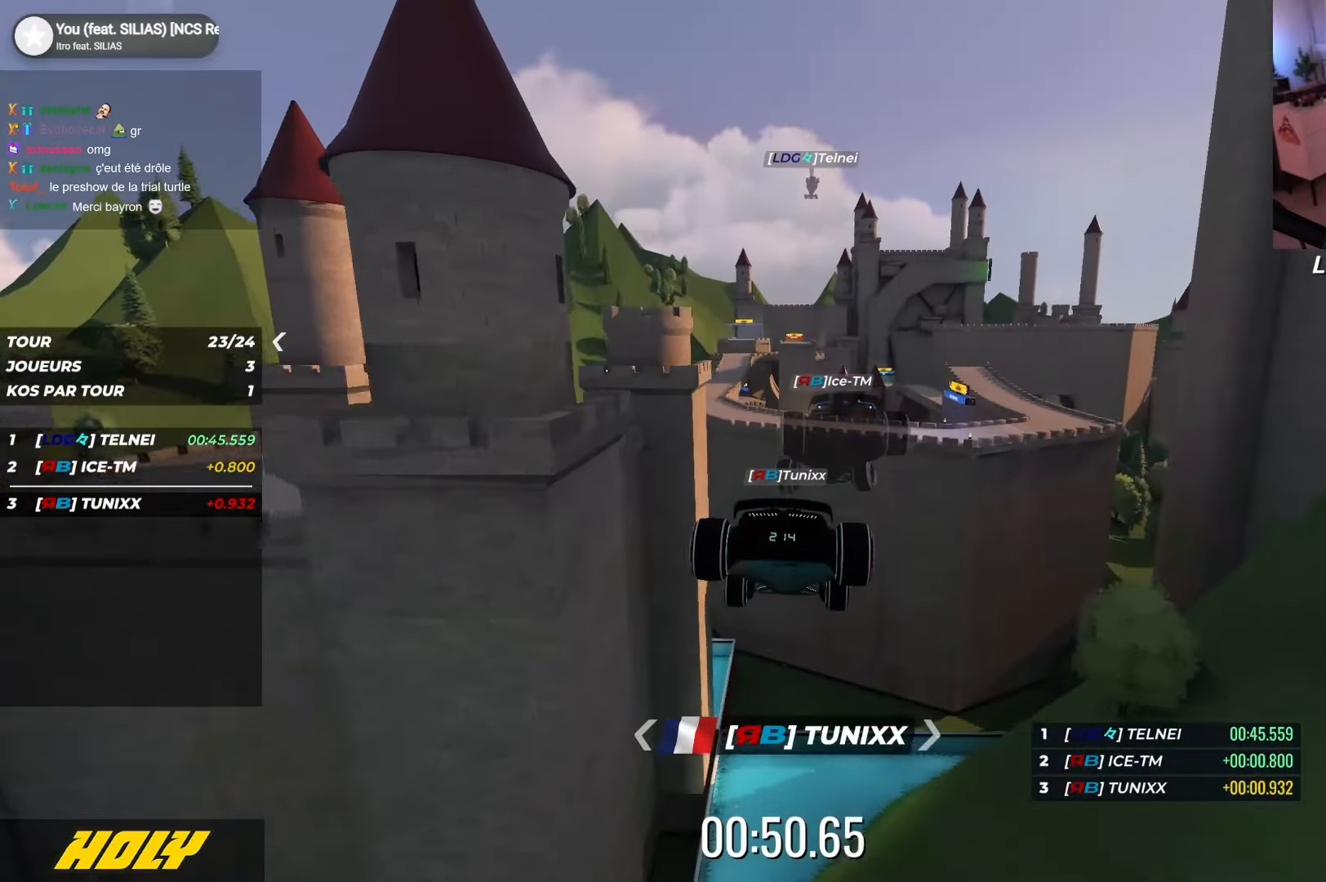
{"keys": ["up"], "events": [[184, "left", "down"], [317, "left", "up"]]}
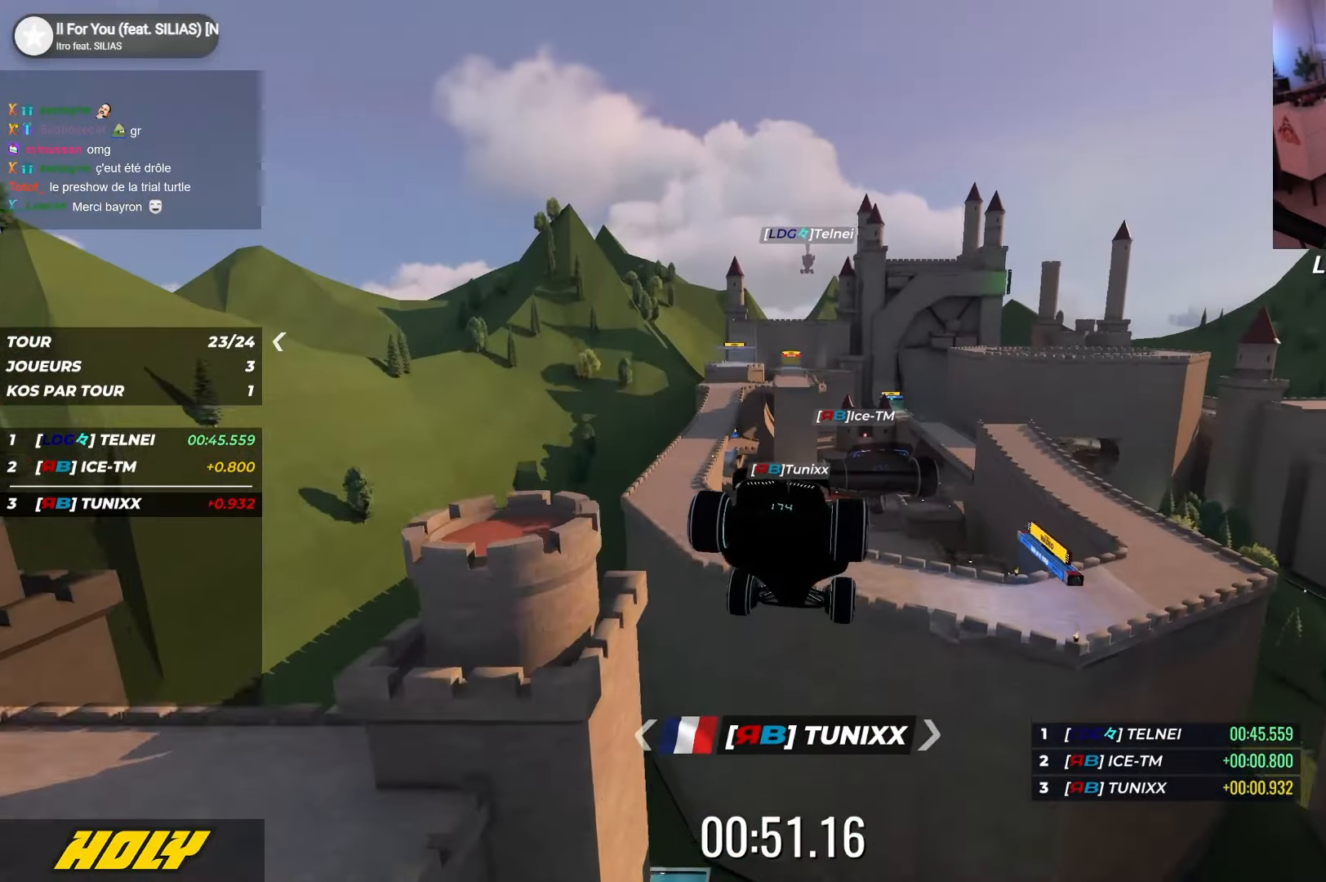
{"keys": ["left", "up"], "events": [[34, "left", "down"], [134, "left", "up"], [200, "right", "down"], [250, "right", "up"], [300, "down", "down"], [300, "left", "down"], [367, "down", "up"]]}
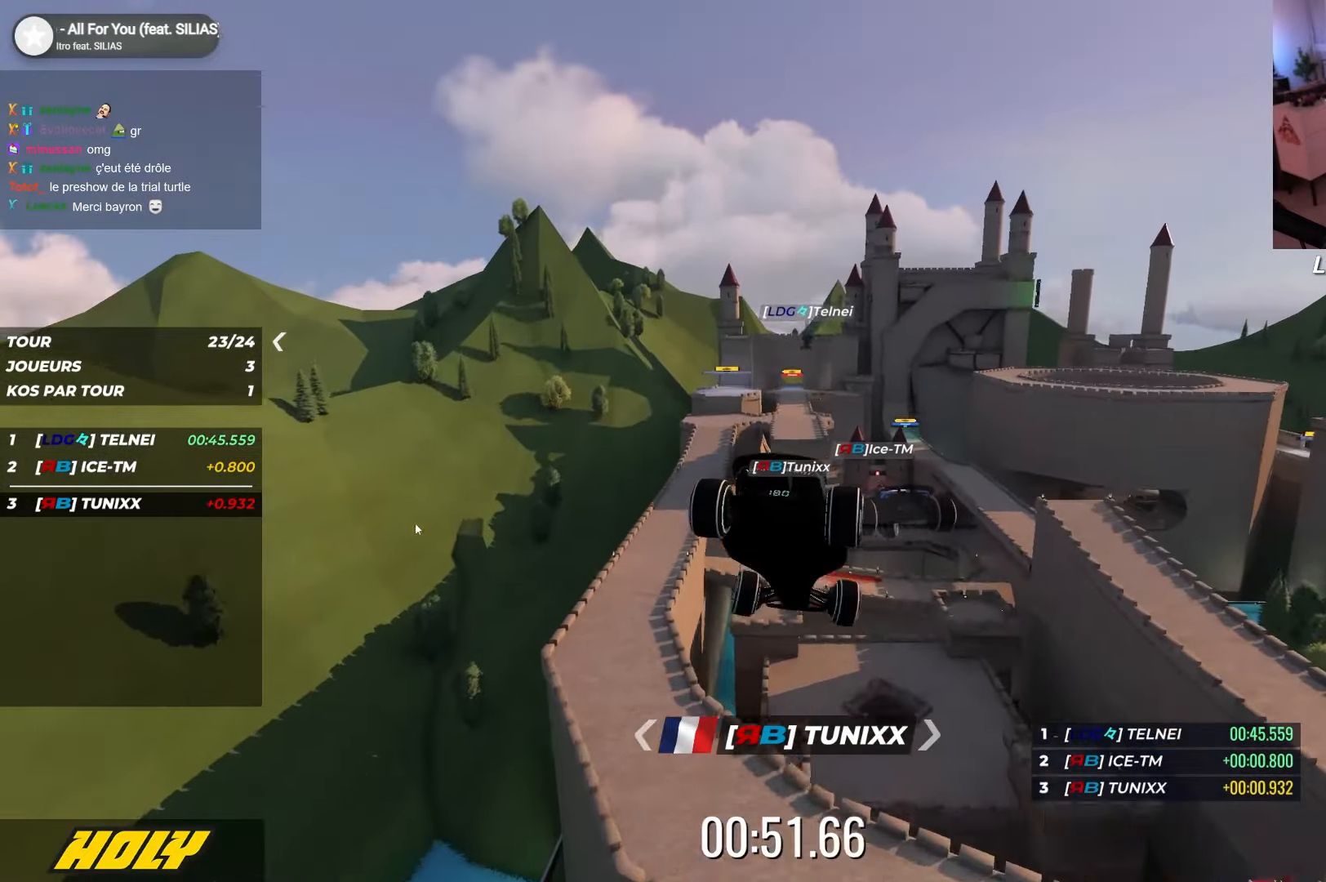
{"keys": ["left", "up"], "events": []}
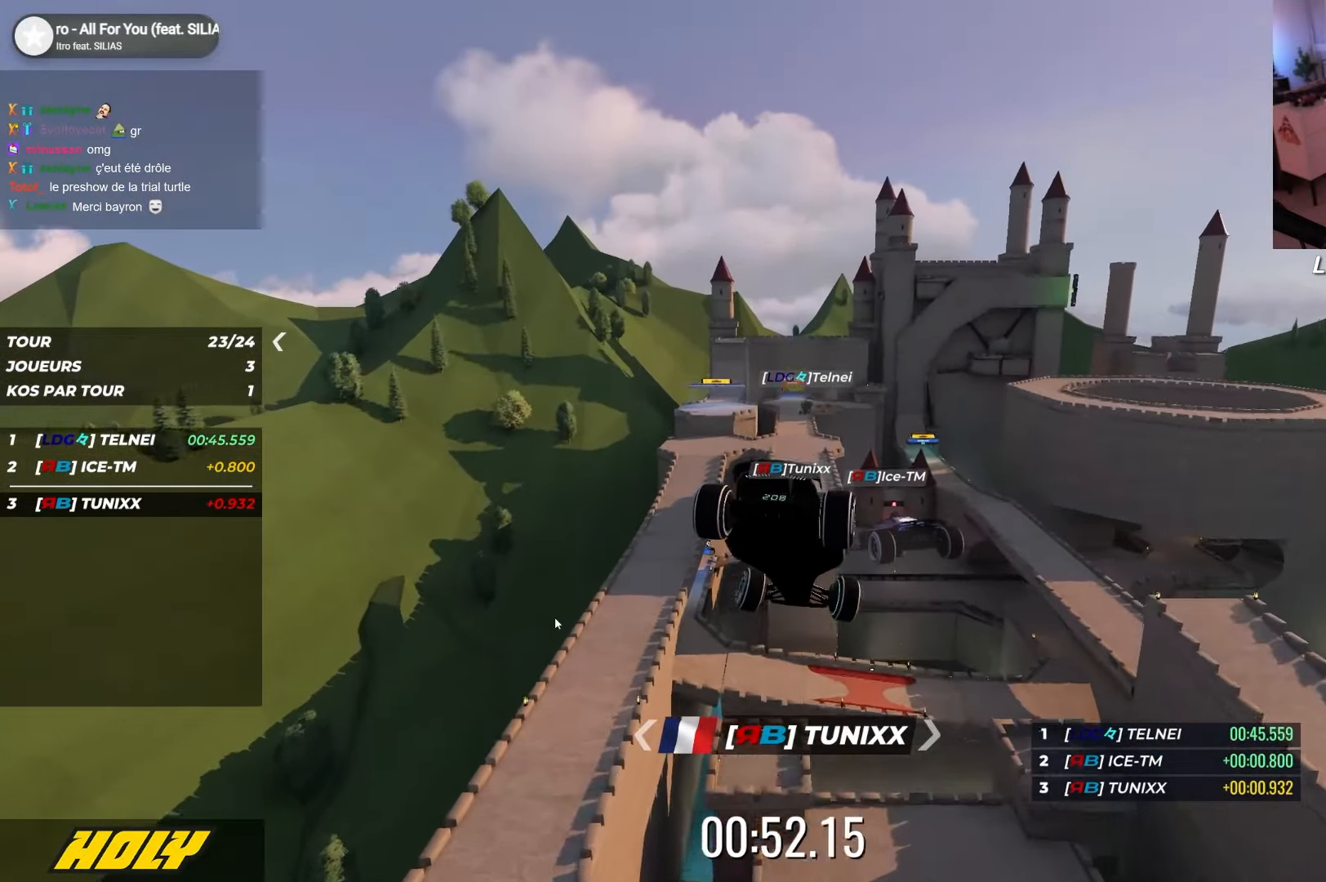
{"keys": ["left", "up"], "events": []}
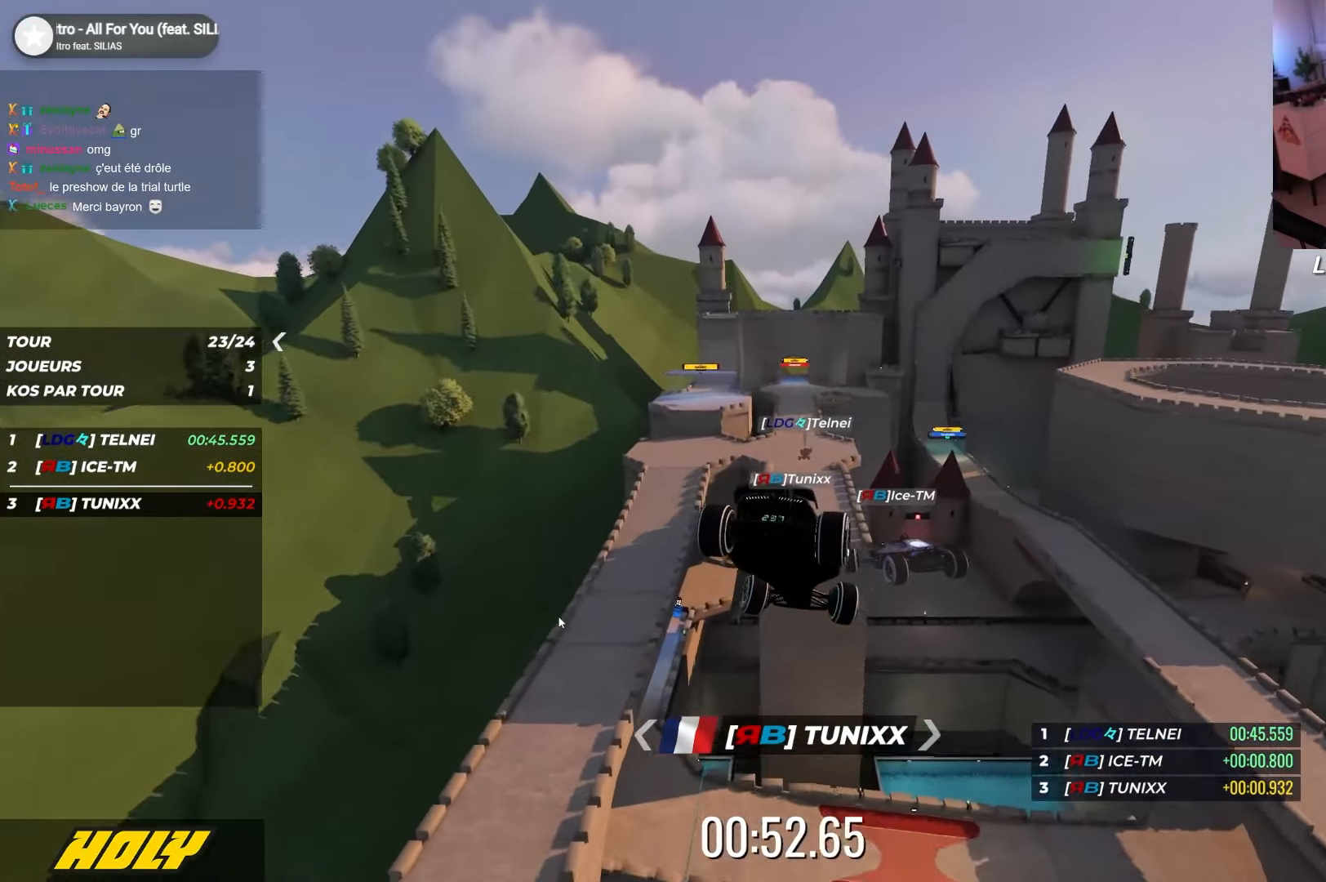
{"keys": ["left", "up"], "events": []}
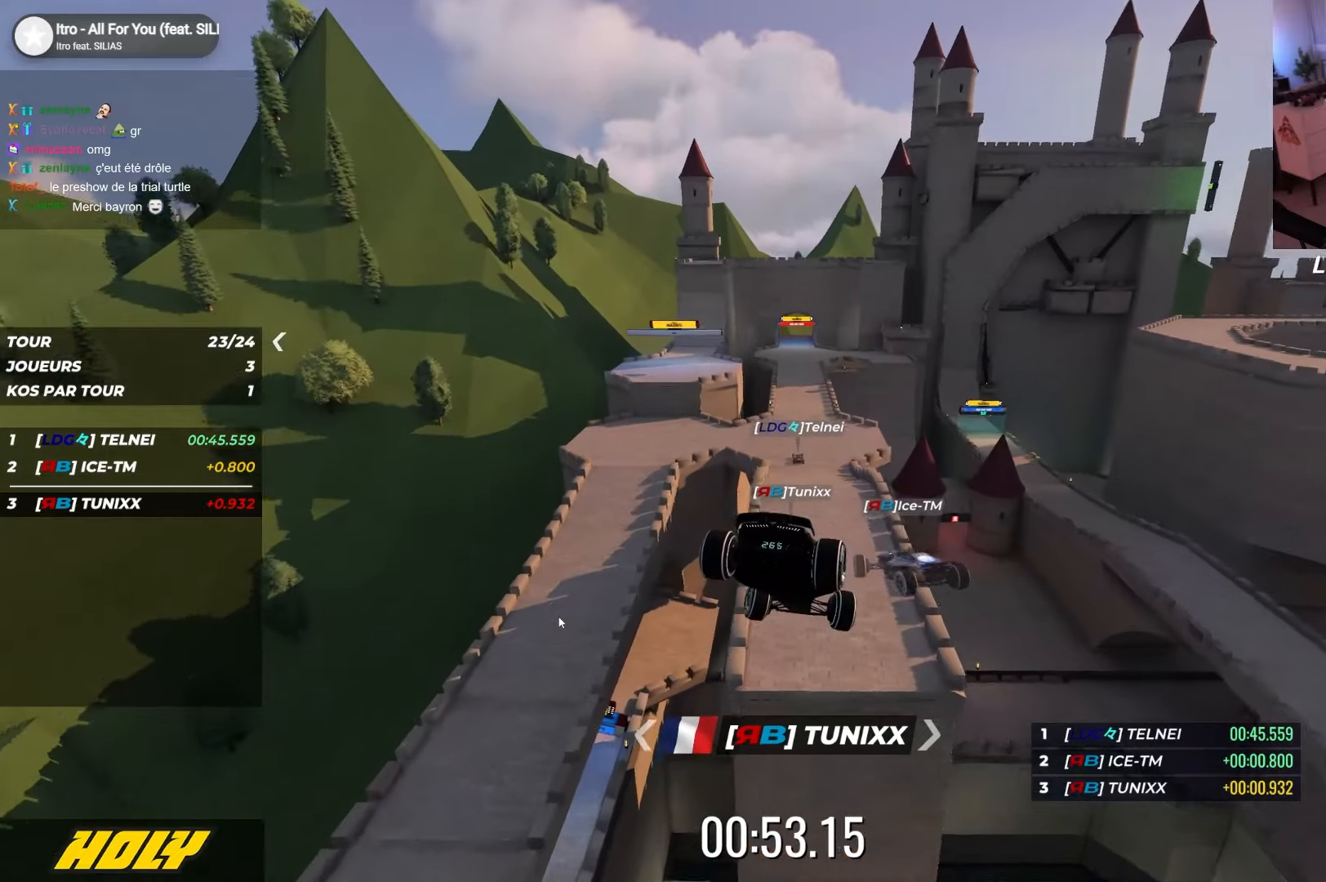
{"keys": ["left", "up"], "events": []}
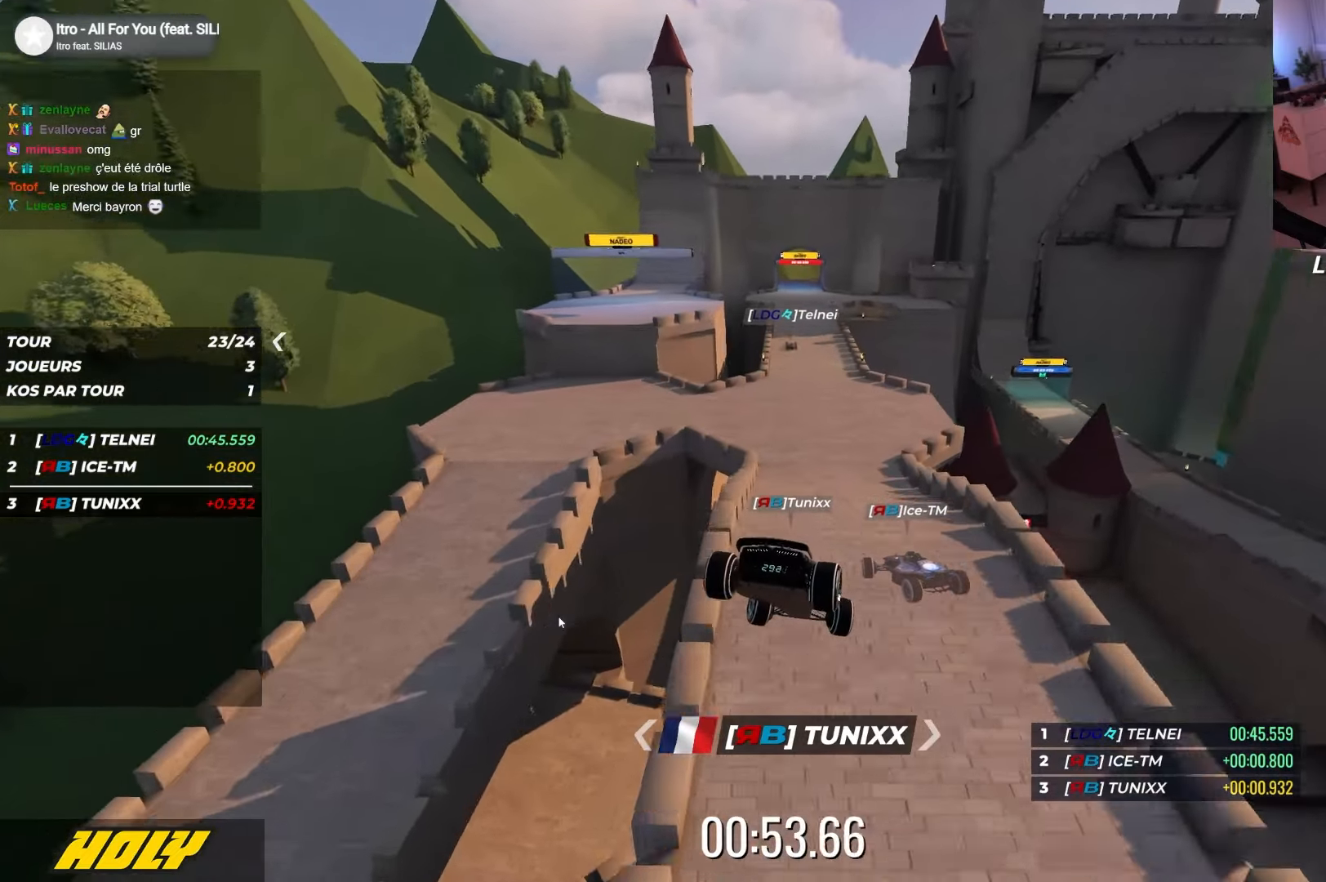
{"keys": ["left", "up"], "events": []}
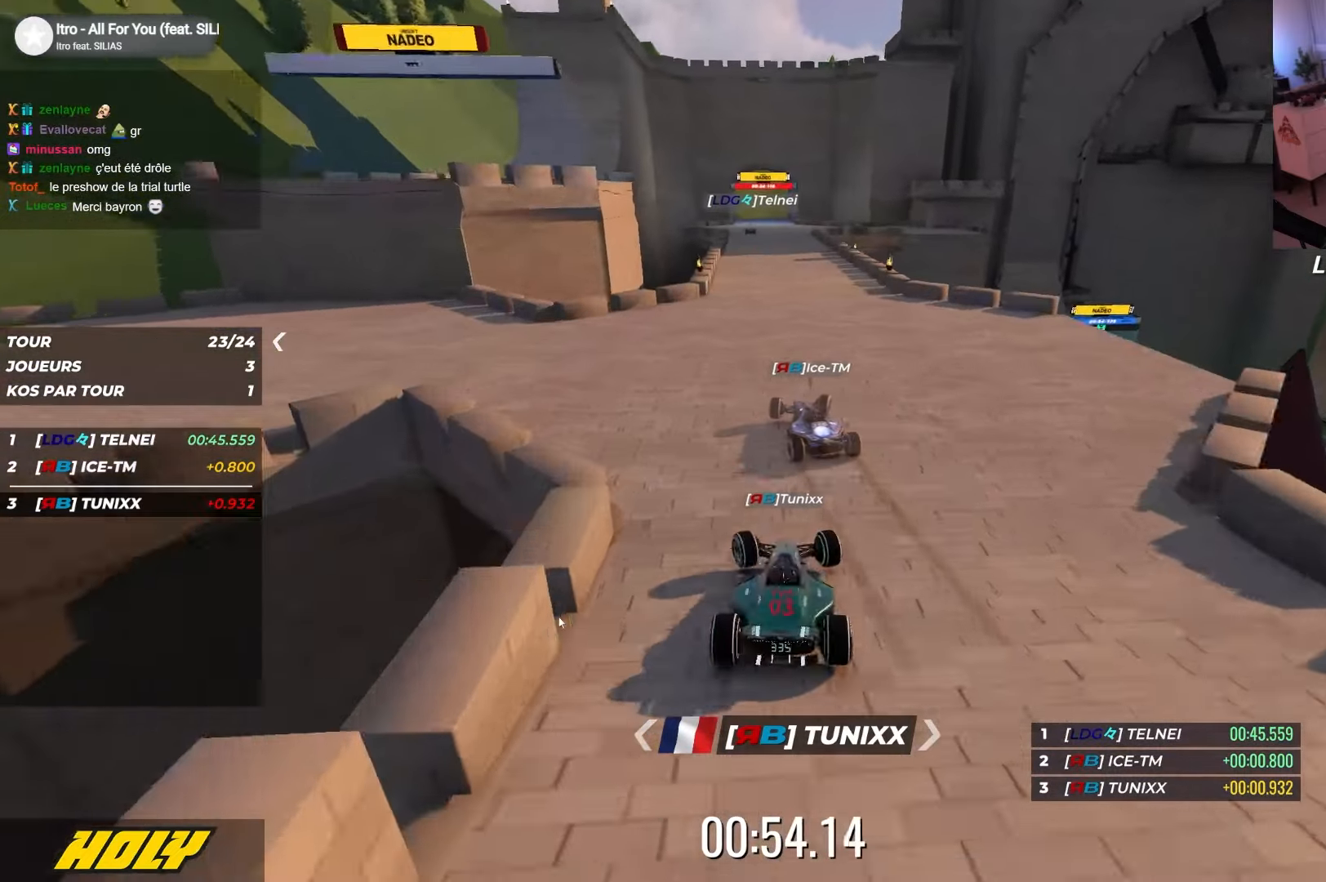
{"keys": ["left", "up"], "events": [[67, "left", "up"], [84, "right", "down"], [267, "right", "up"], [417, "left", "down"]]}
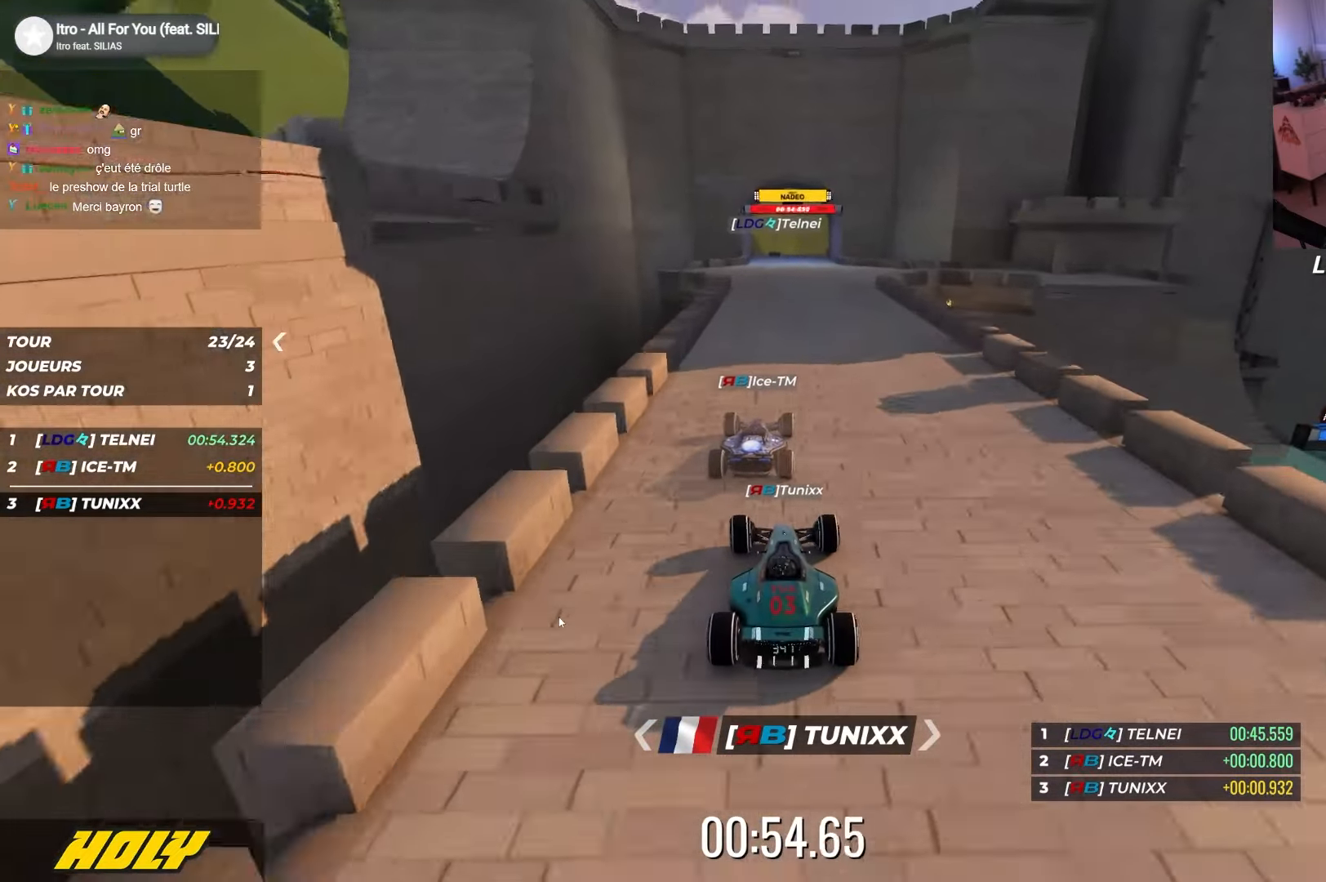
{"keys": ["up"], "events": [[84, "left", "up"], [317, "left", "down"], [450, "left", "up"]]}
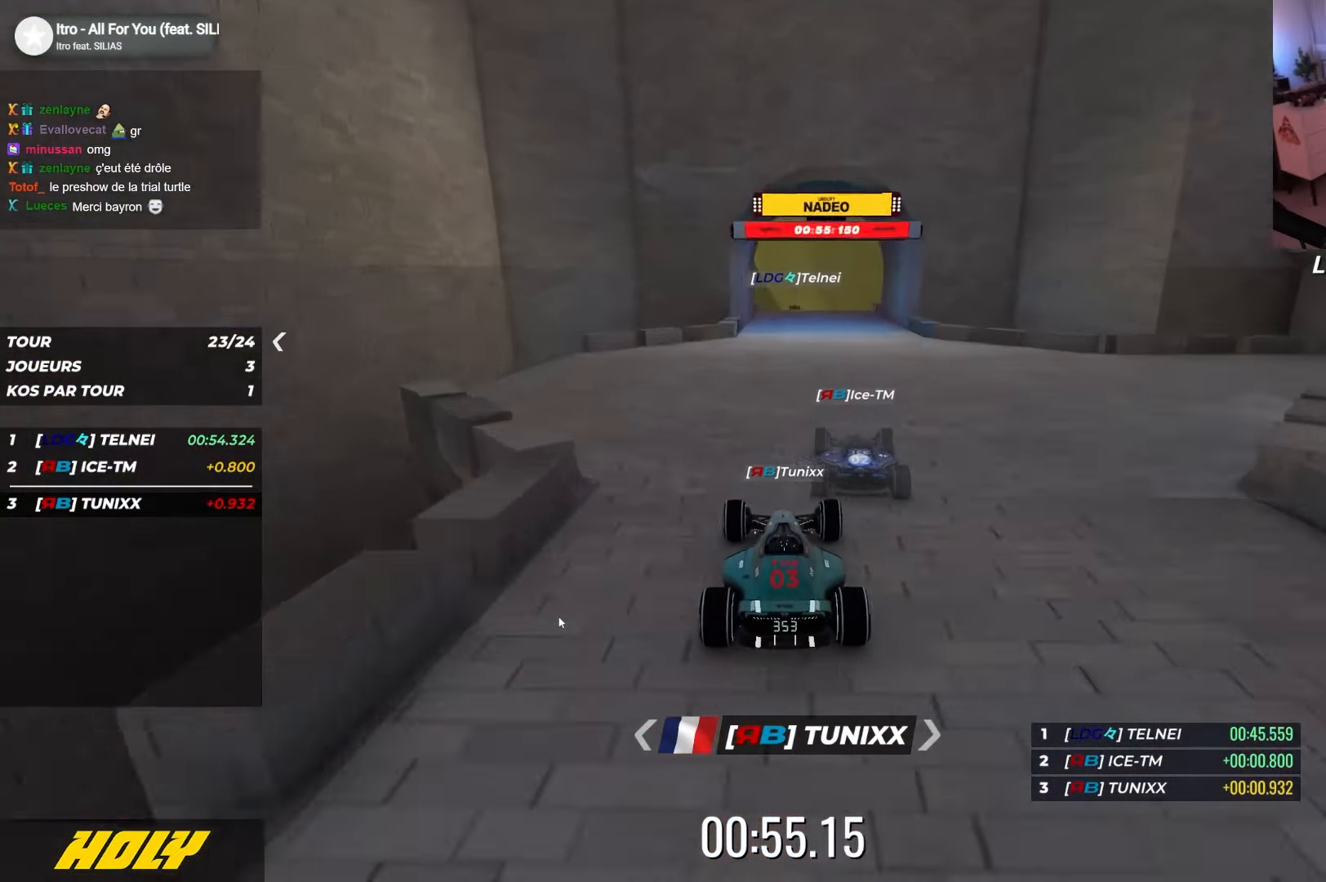
{"keys": [], "events": [[484, "up", "up"]]}